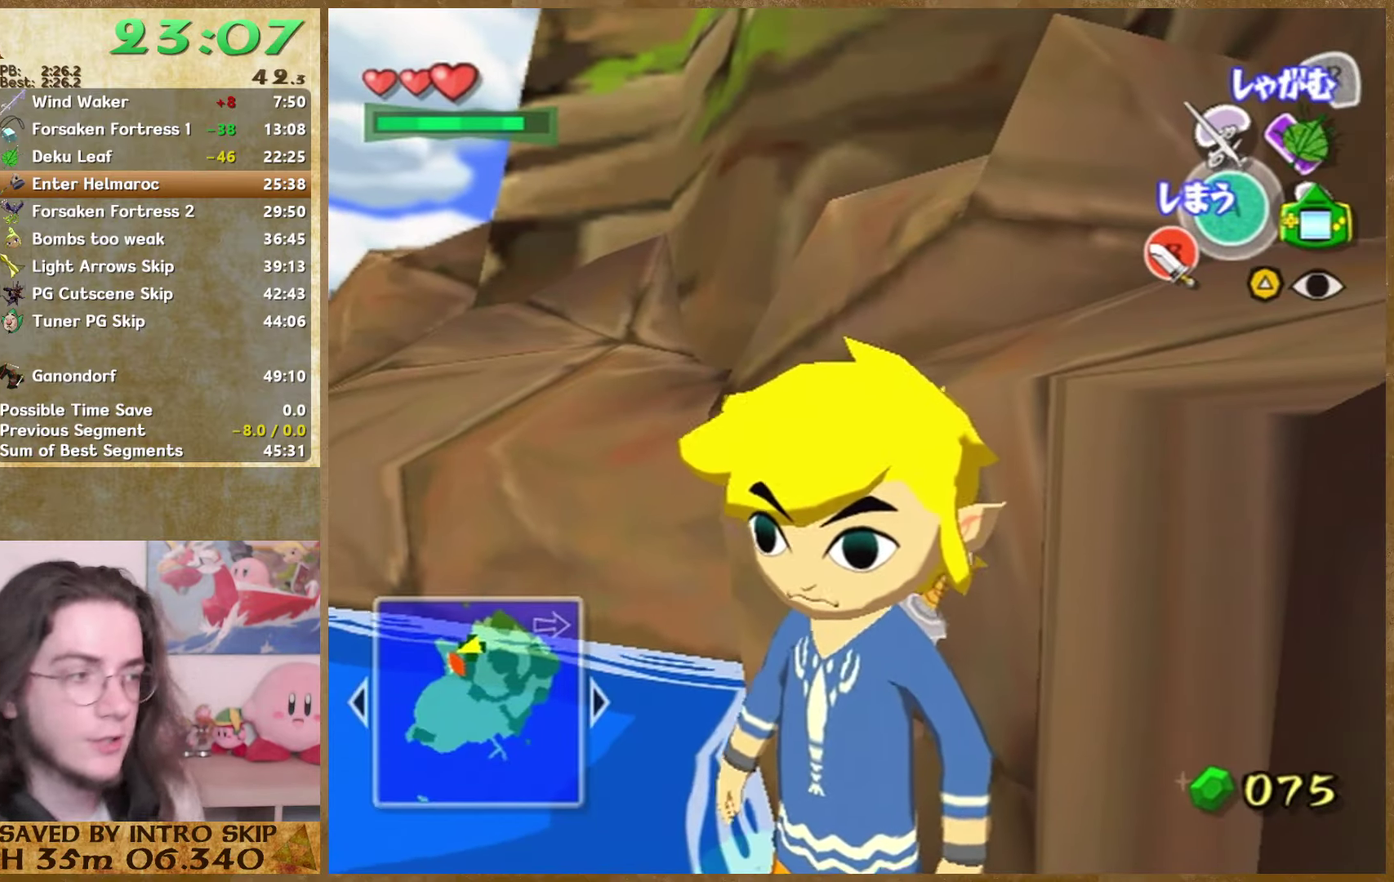
Gameplay with a controller (Nintendo layout); each line is a JSON object with the inputs held at the frame after it. Not read: L3 R3.
{"buttons": [], "left_stick": "center", "right_stick": "left"}
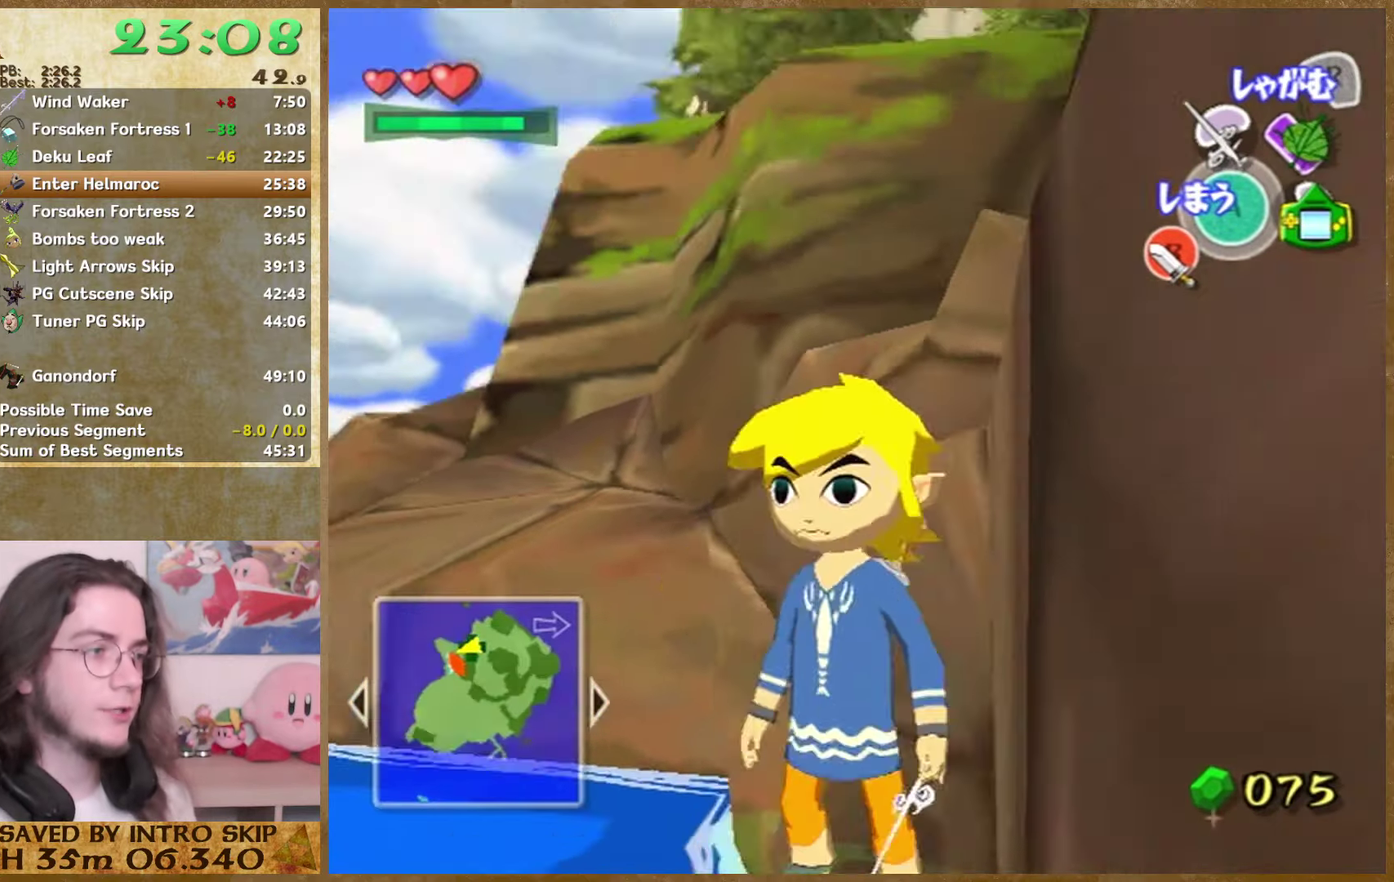
{"buttons": [], "left_stick": "up-right", "right_stick": "center"}
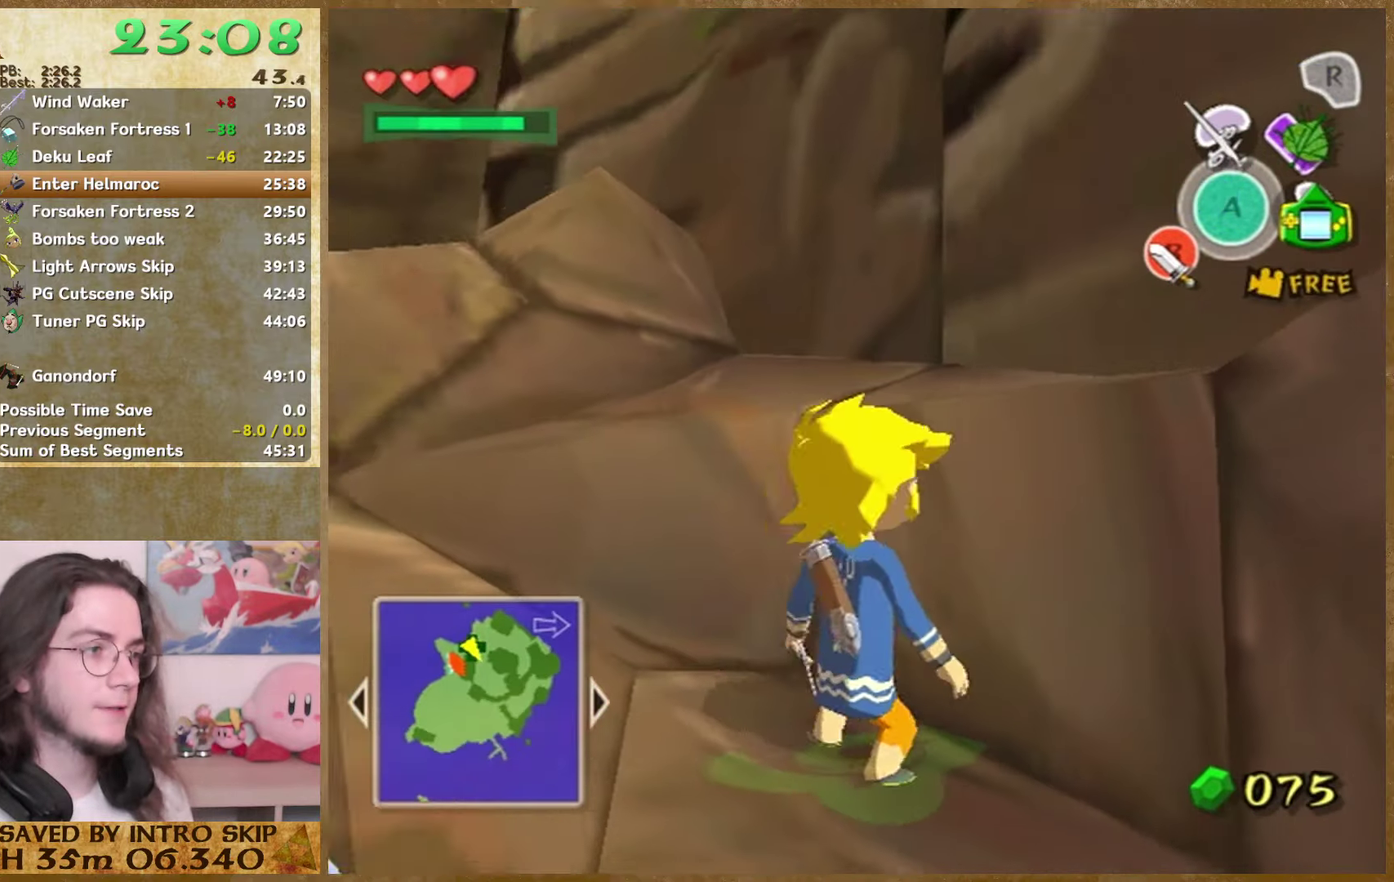
{"buttons": ["L1"], "left_stick": "up", "right_stick": "center"}
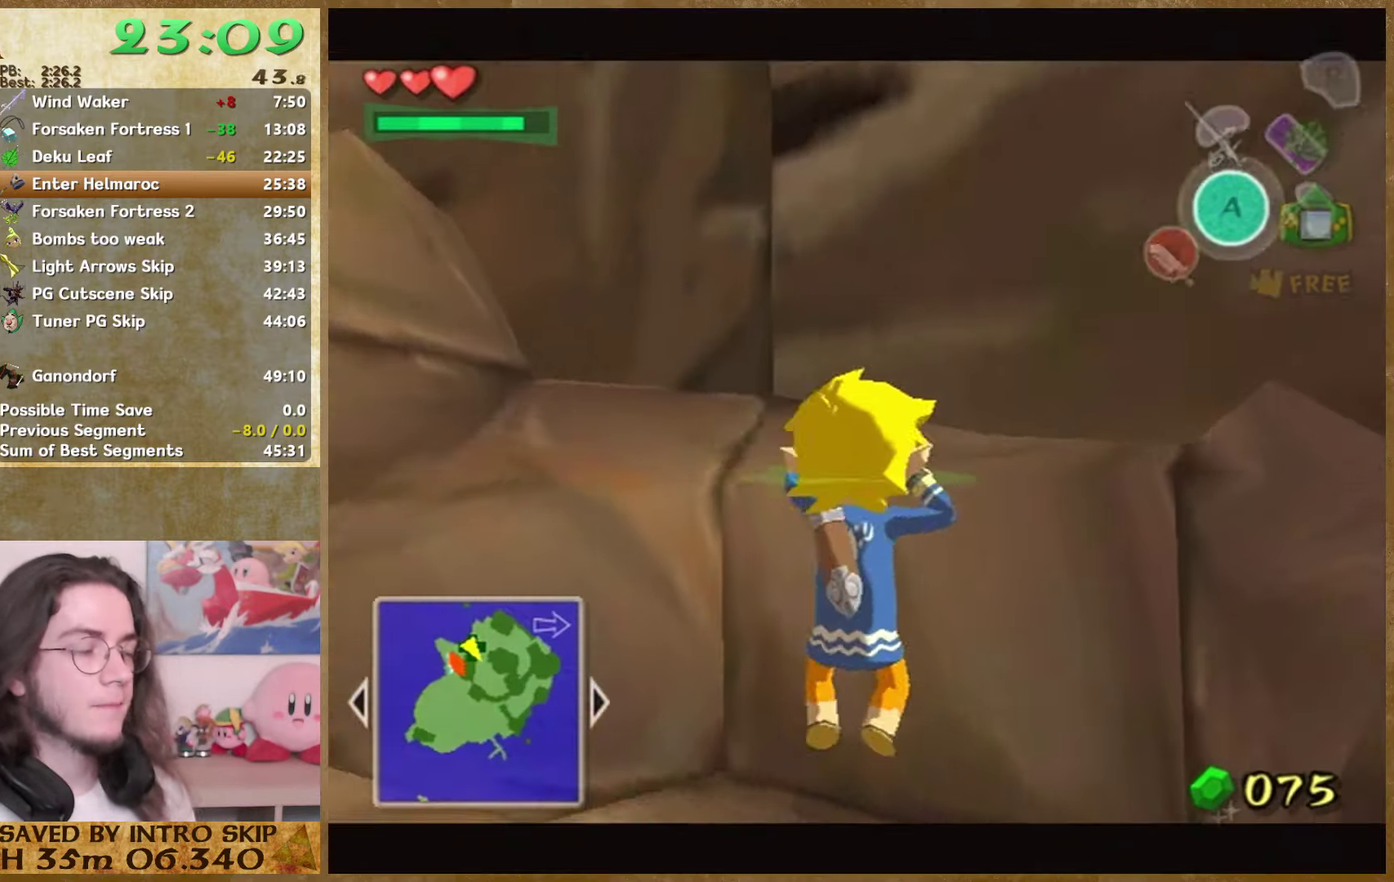
{"buttons": [], "left_stick": "center", "right_stick": "center"}
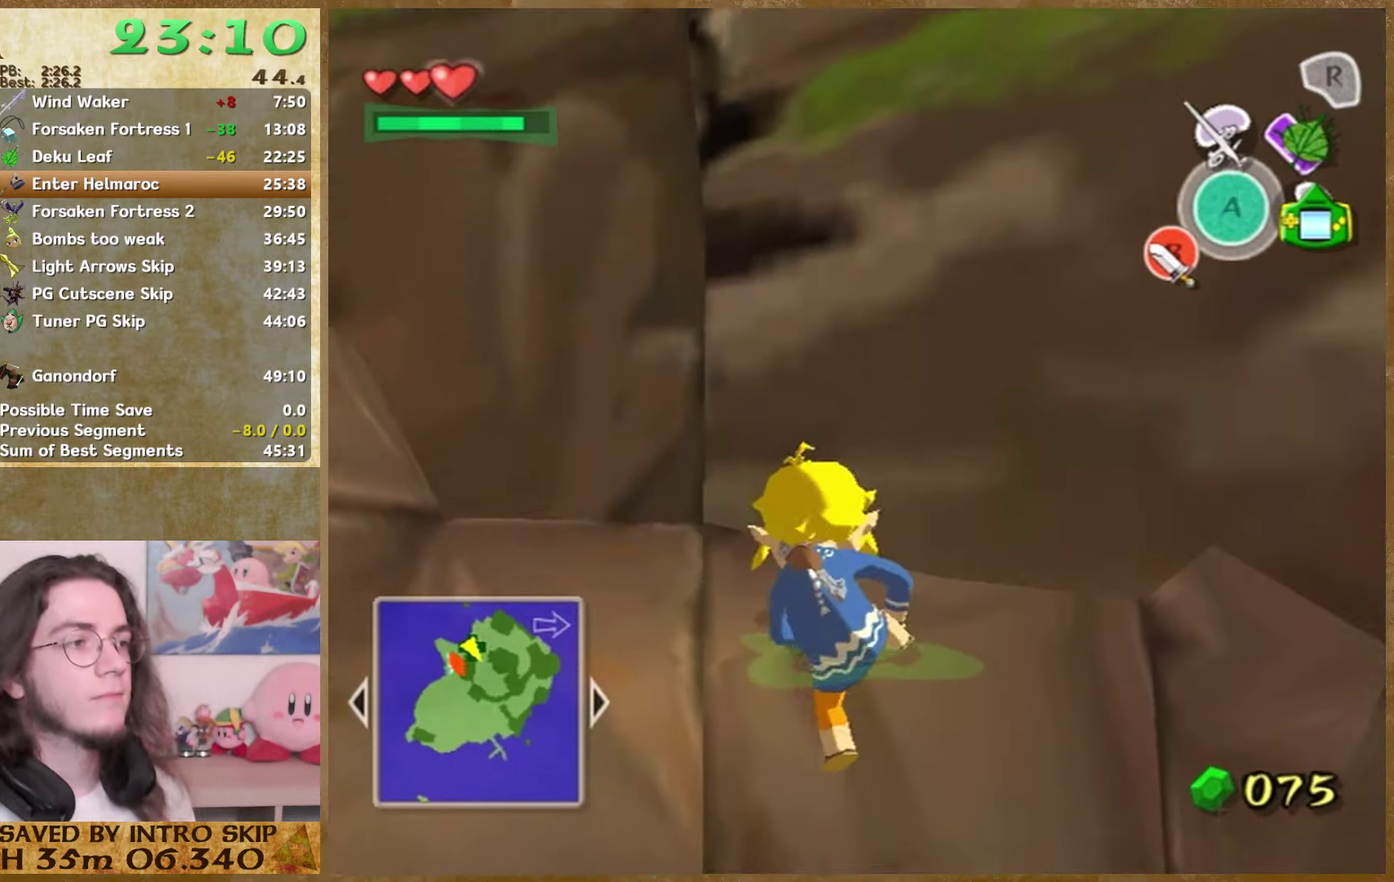
{"buttons": [], "left_stick": "center", "right_stick": "center"}
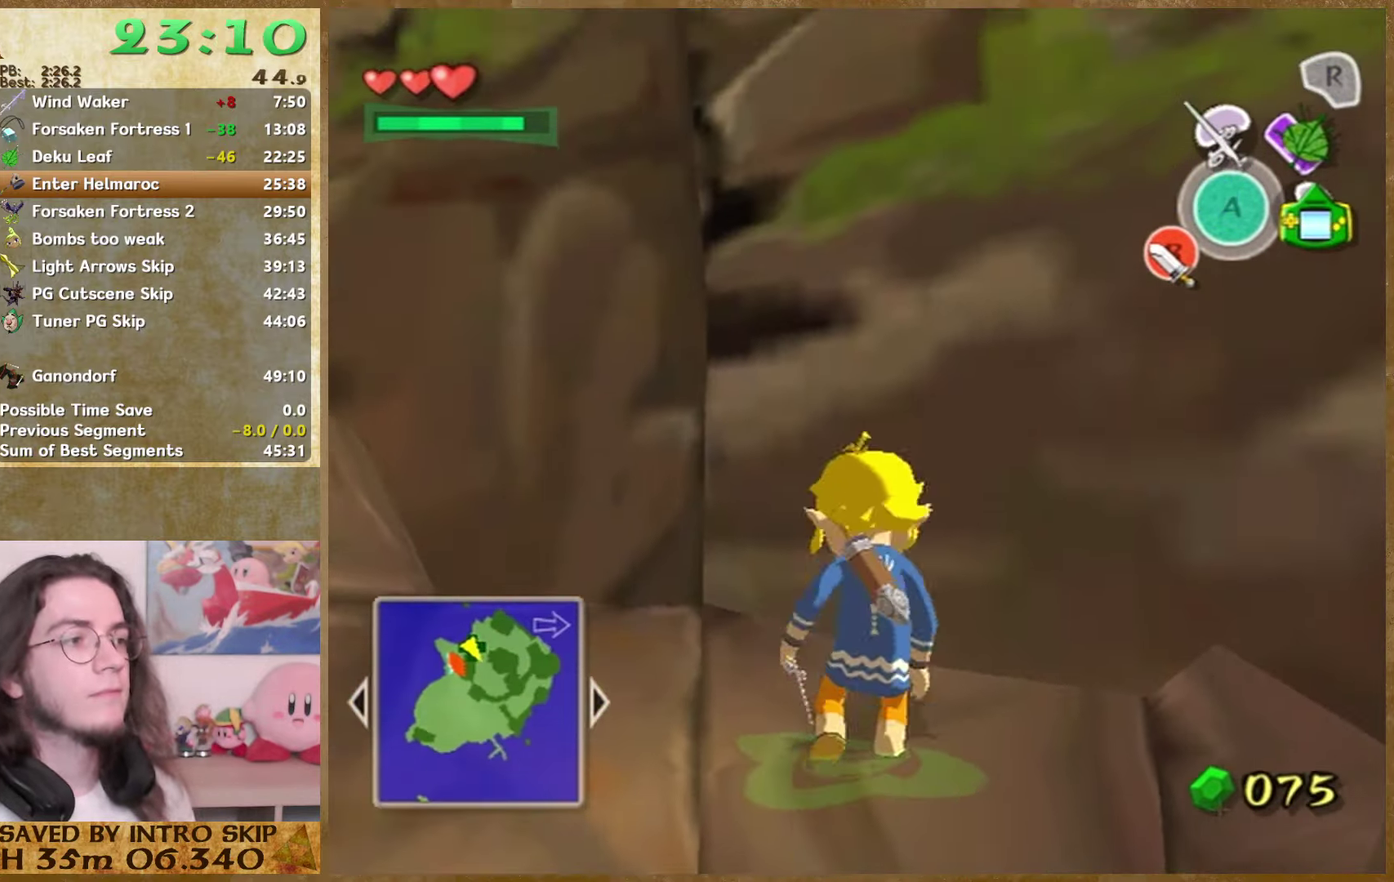
{"buttons": [], "left_stick": "center", "right_stick": "center"}
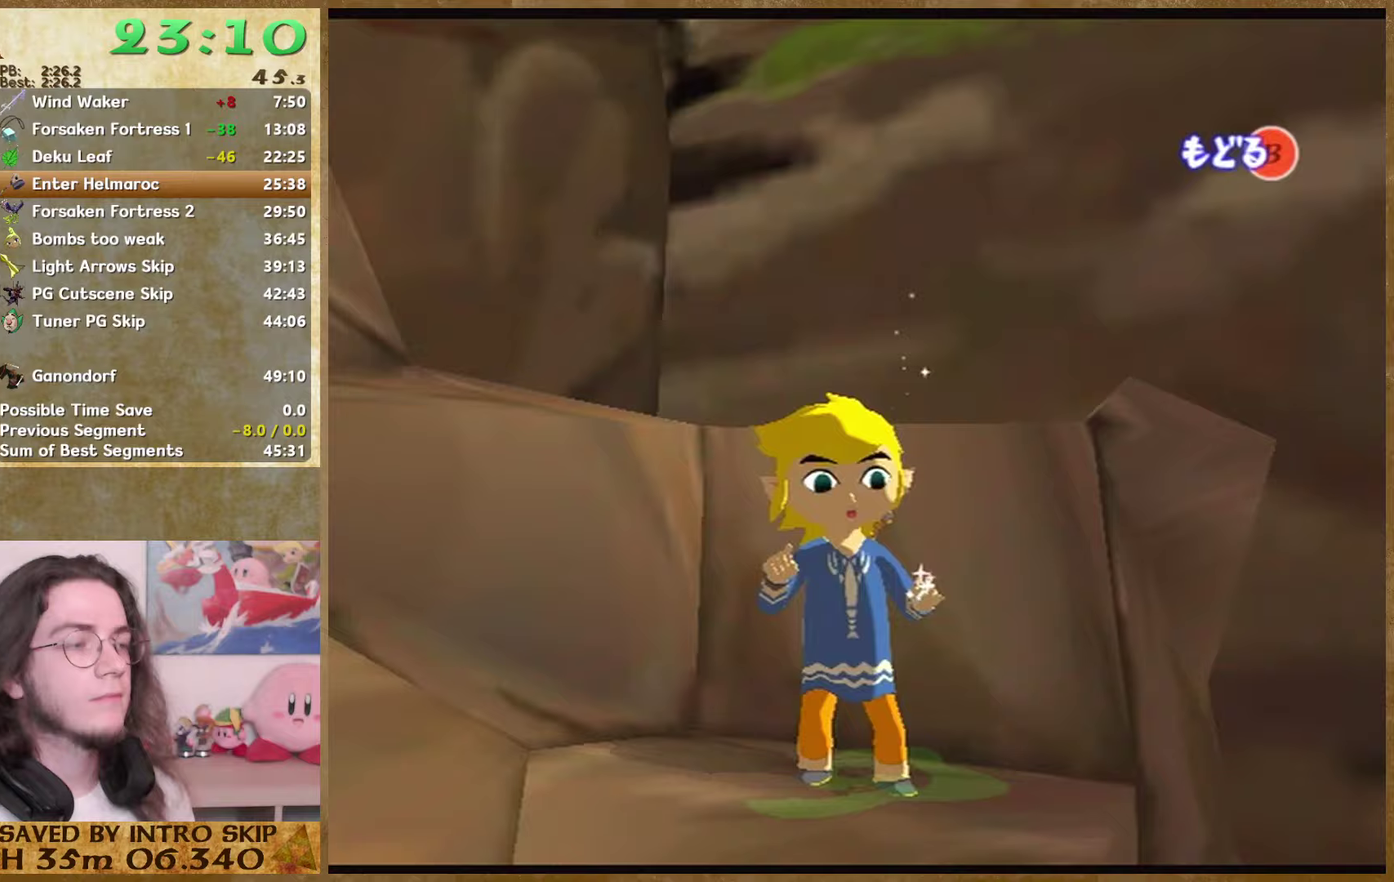
{"buttons": ["A"], "left_stick": "up-right", "right_stick": "center"}
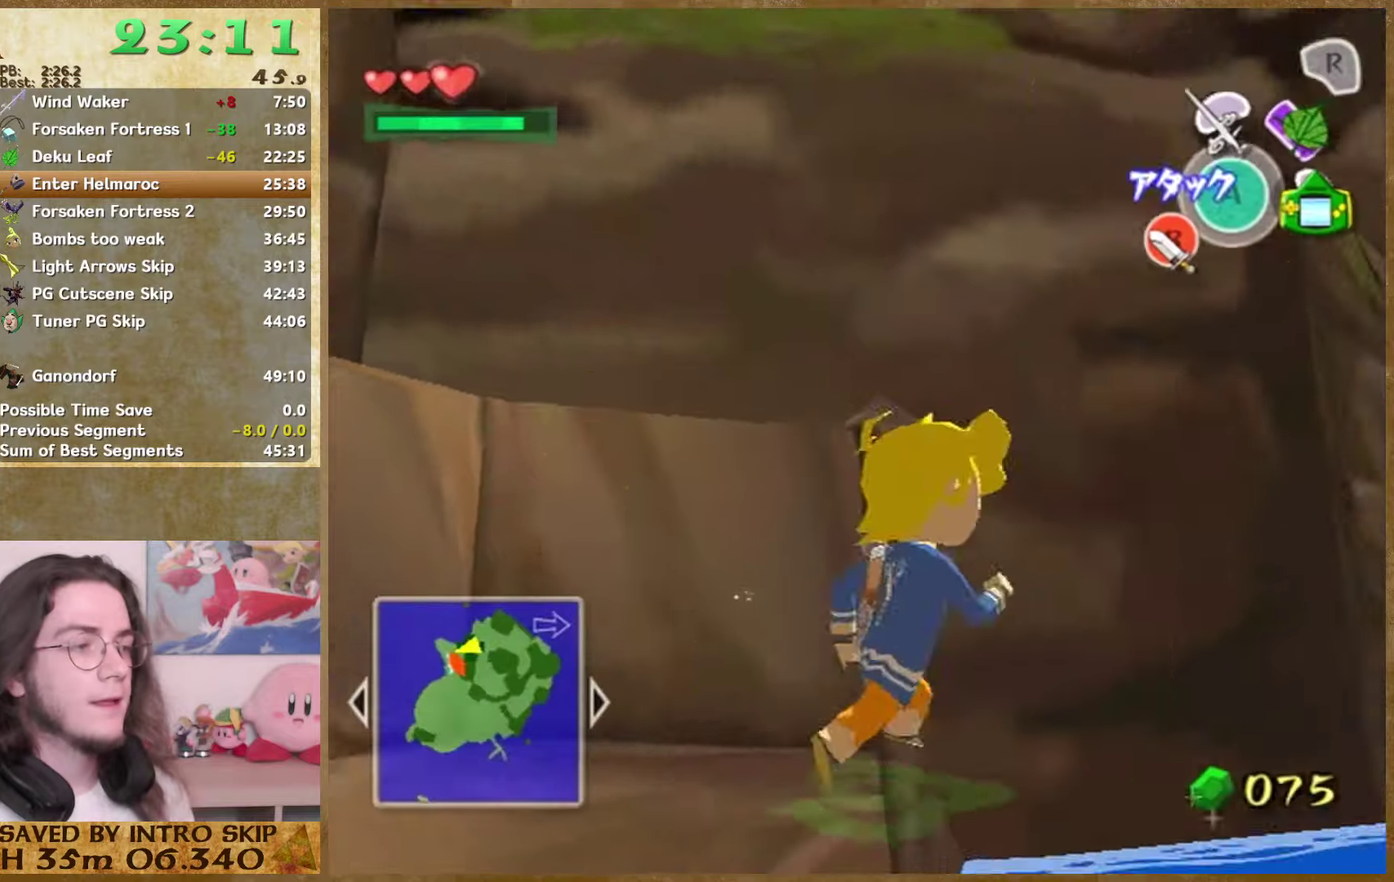
{"buttons": [], "left_stick": "up-right", "right_stick": "down"}
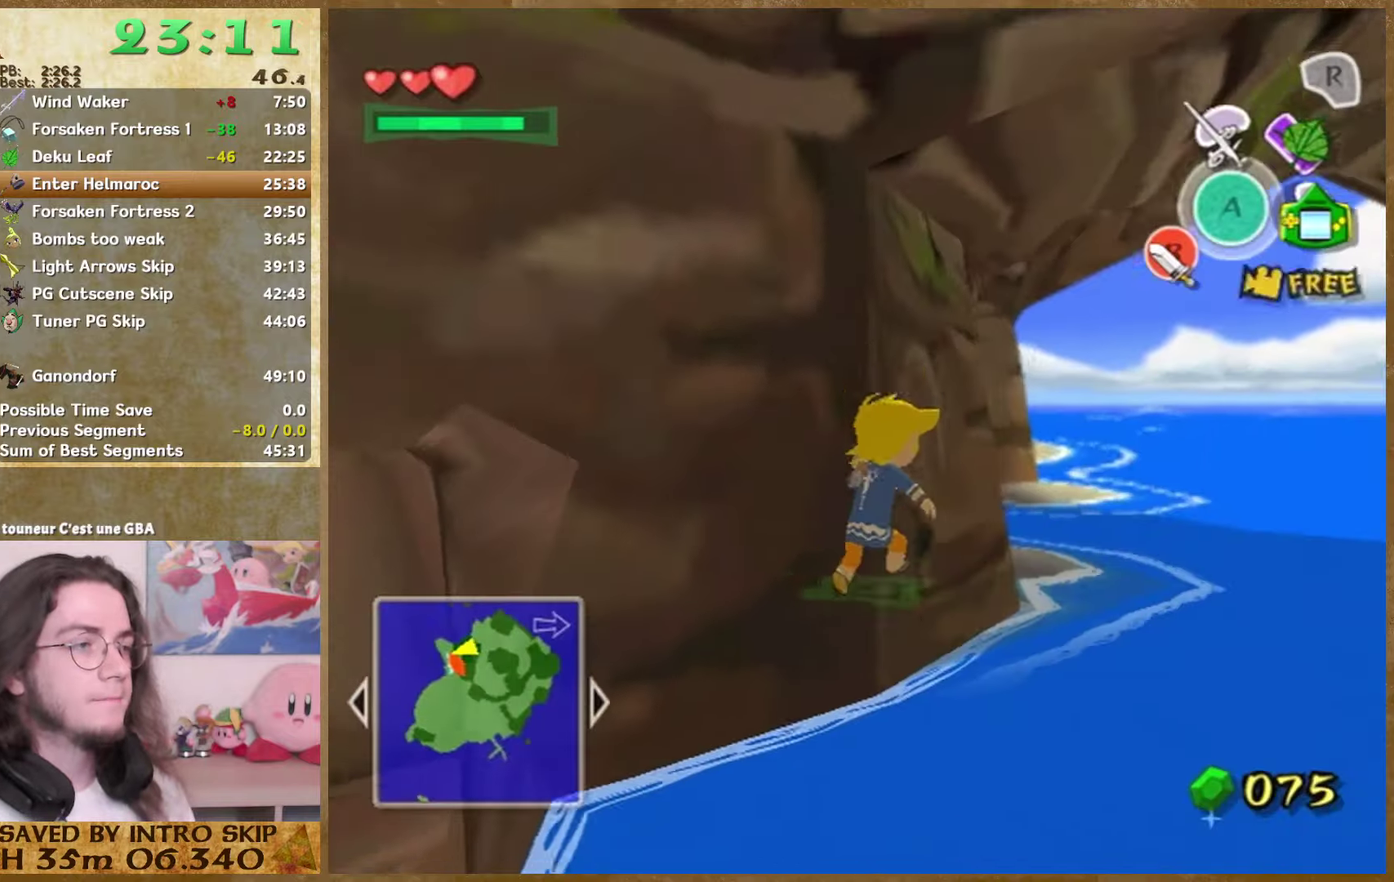
{"buttons": [], "left_stick": "up-right", "right_stick": "center"}
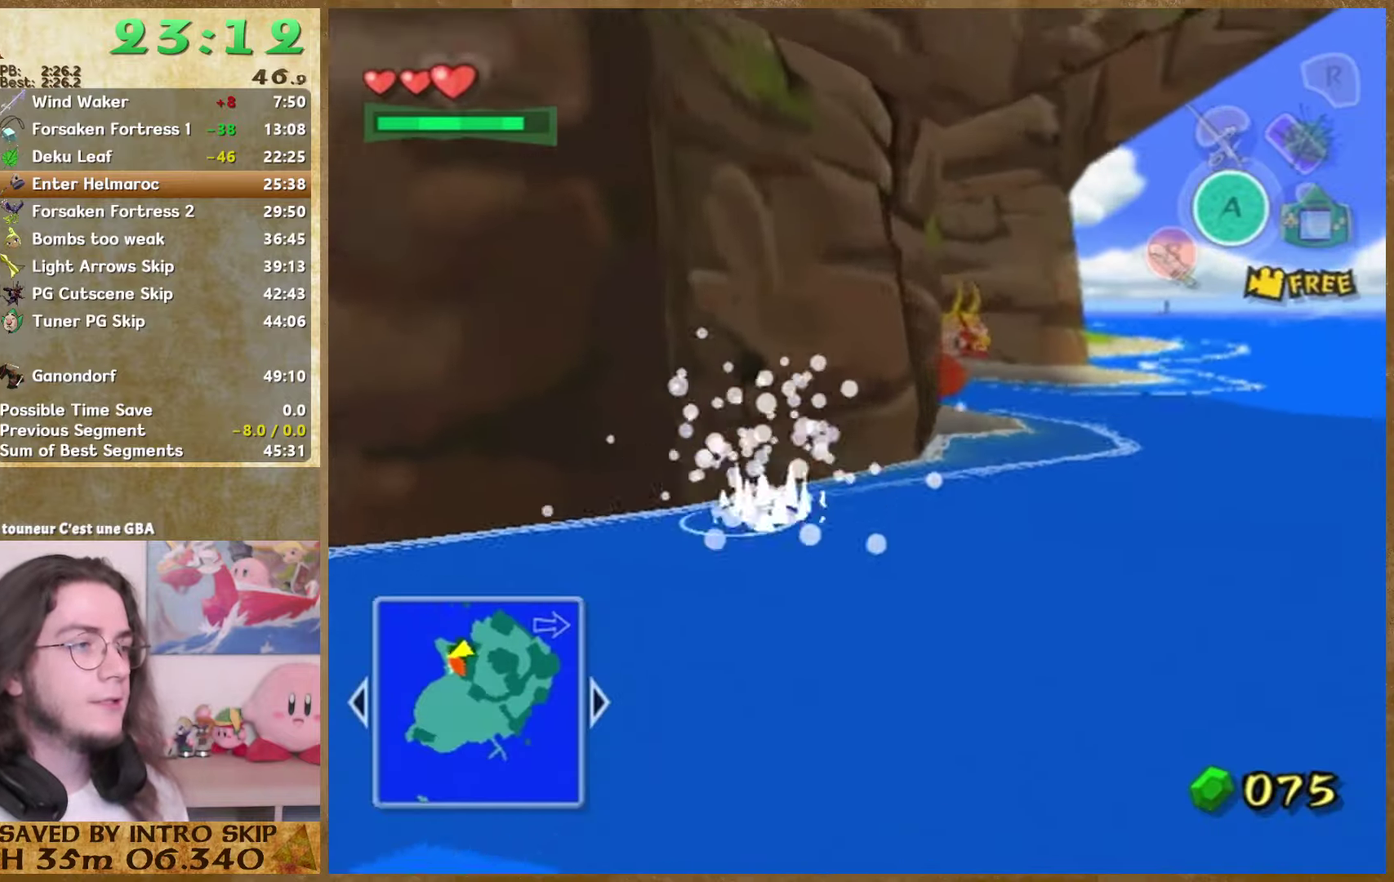
{"buttons": [], "left_stick": "up-right", "right_stick": "center"}
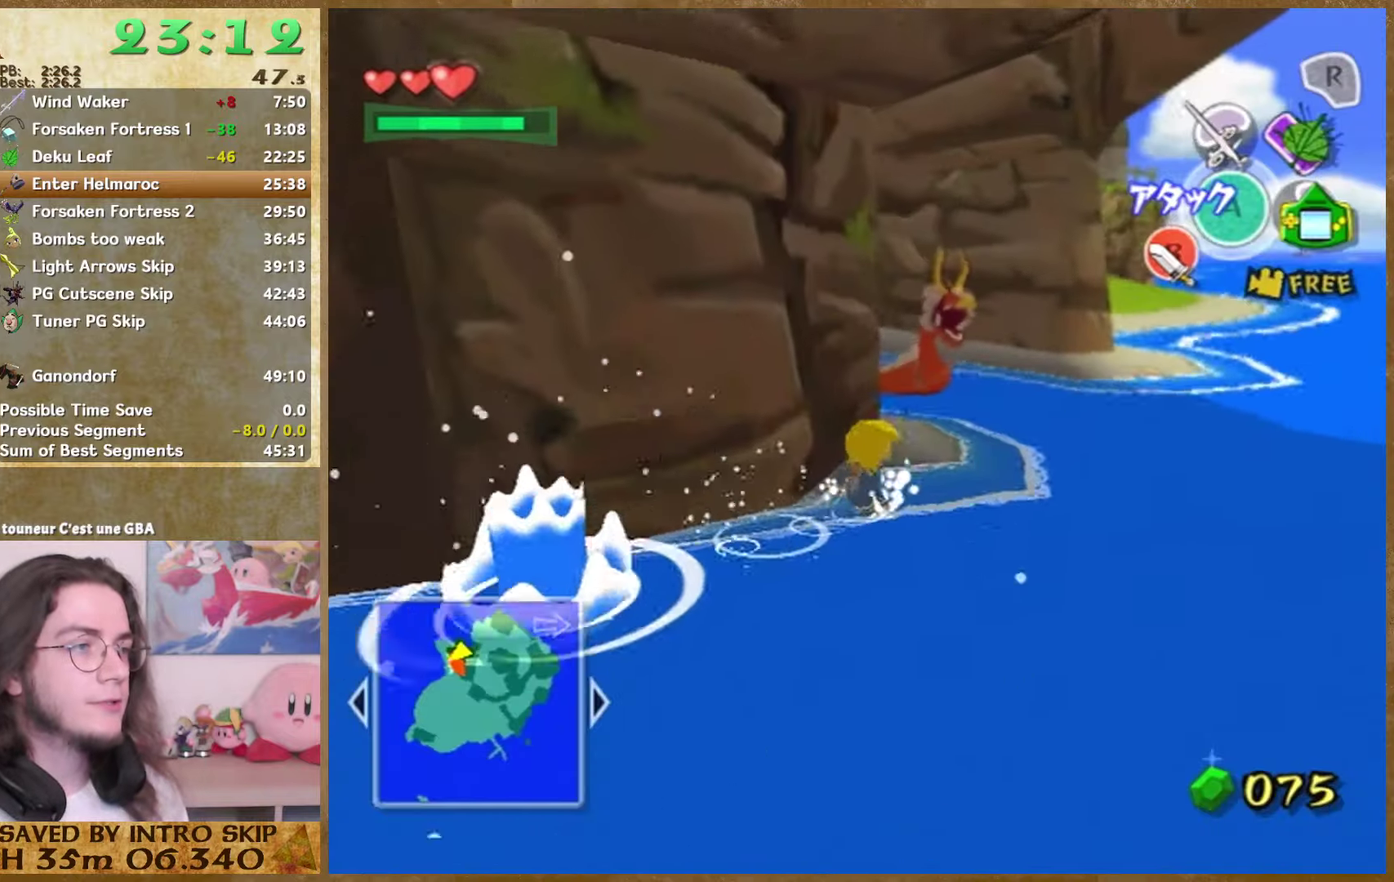
{"buttons": [], "left_stick": "up-right", "right_stick": "center"}
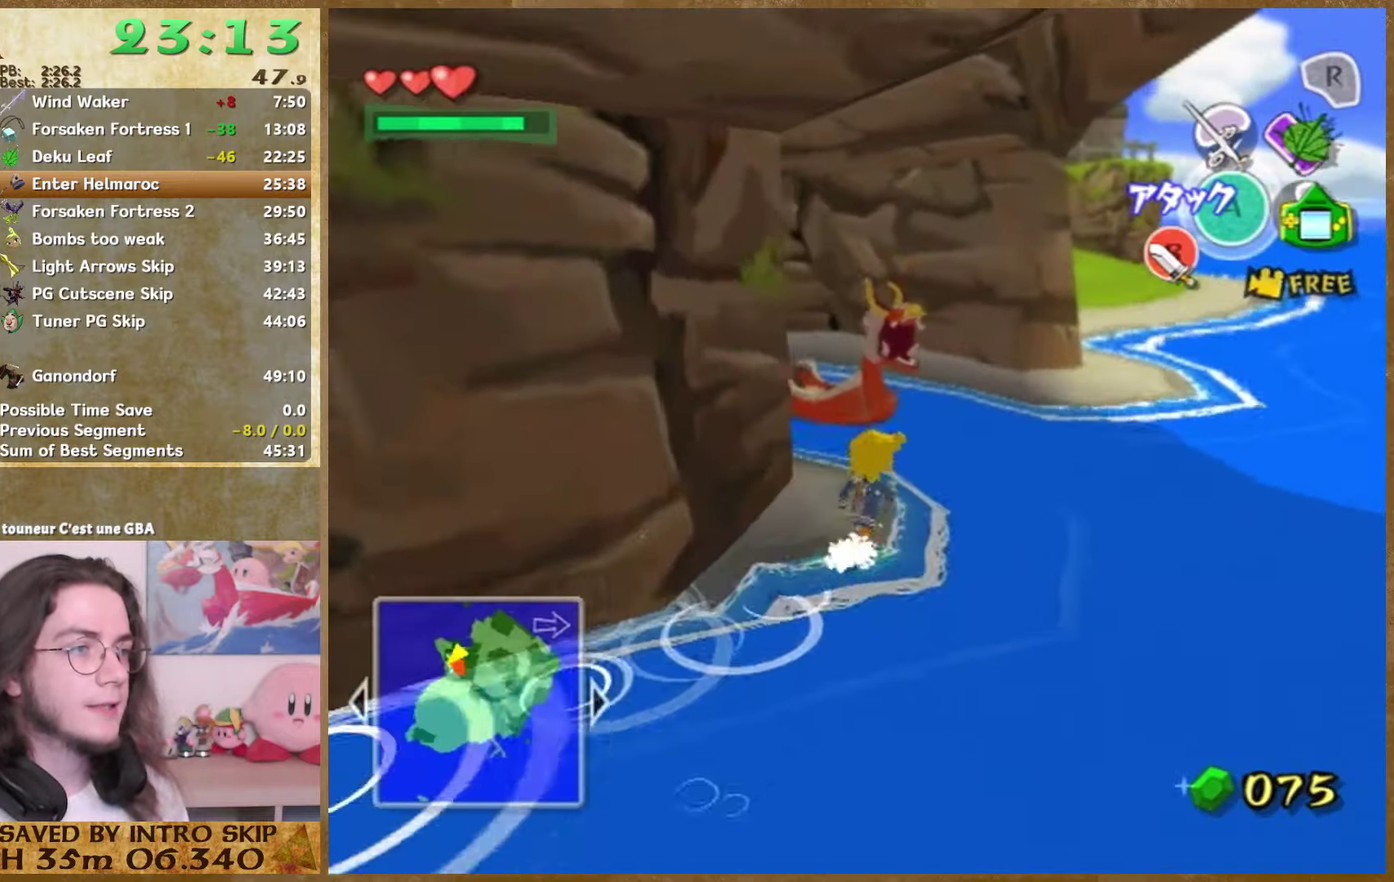
{"buttons": [], "left_stick": "up", "right_stick": "center"}
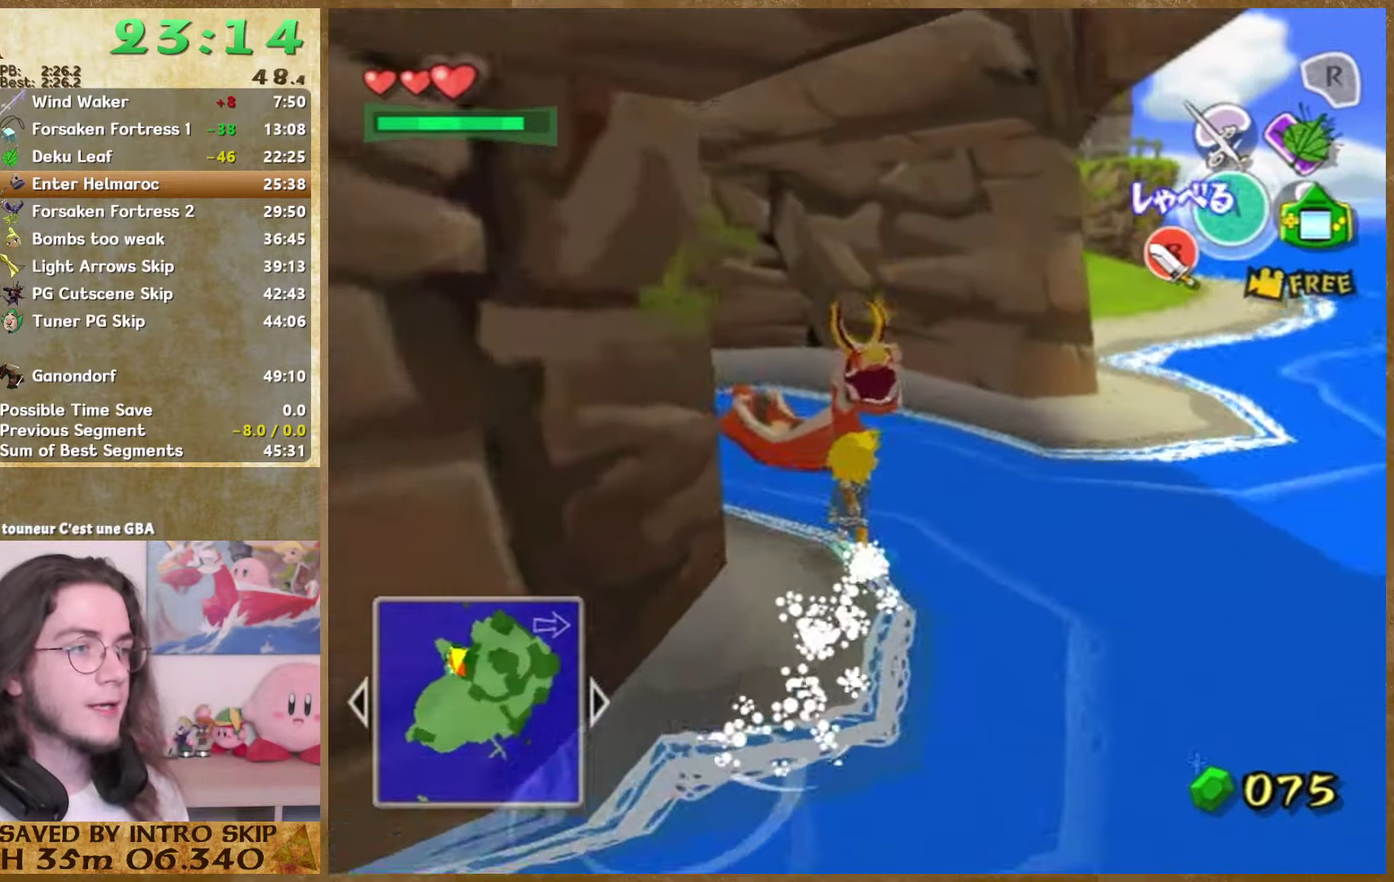
{"buttons": ["L1"], "left_stick": "right", "right_stick": "center"}
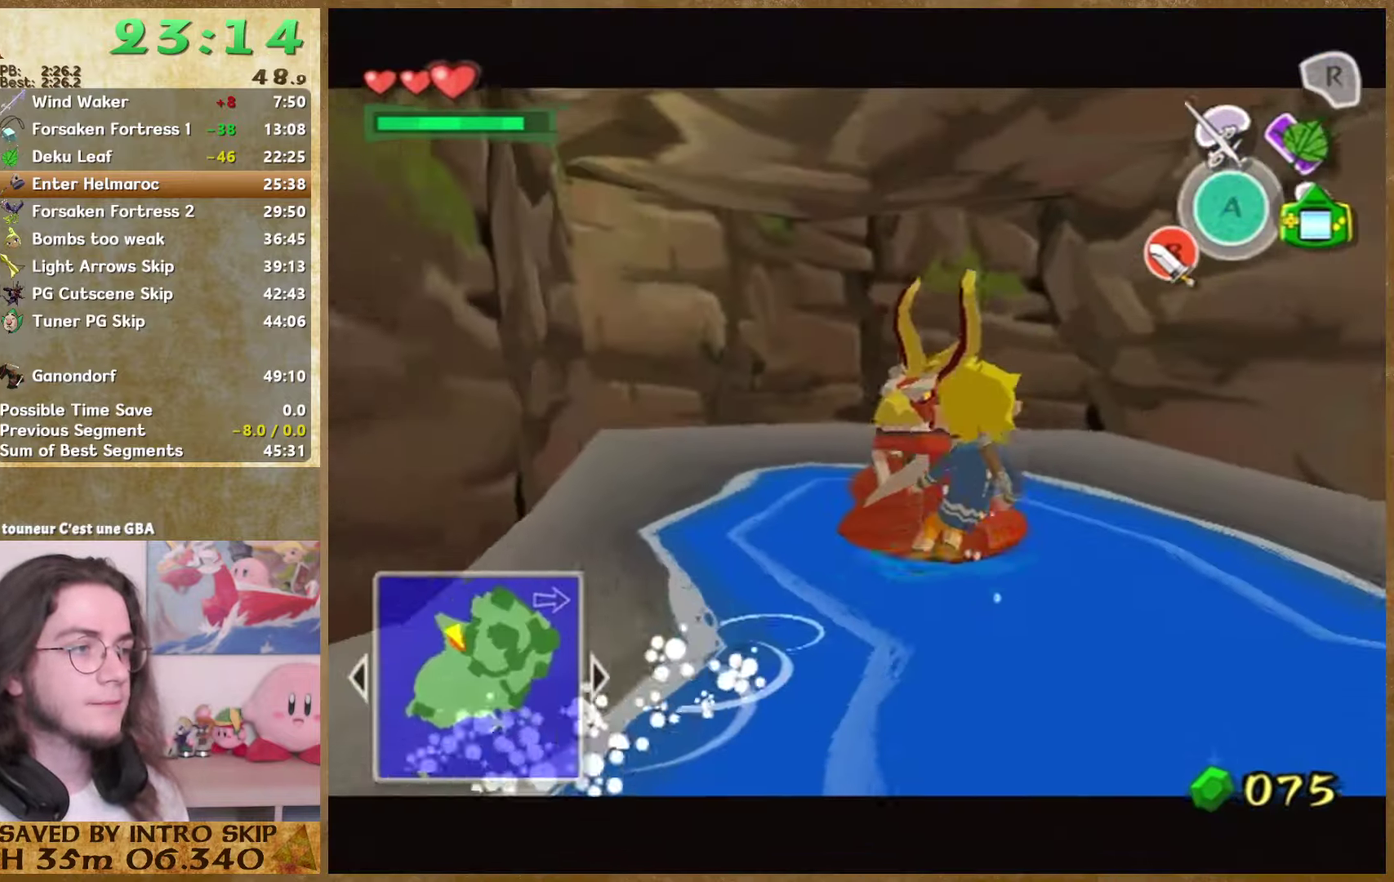
{"buttons": [], "left_stick": "up-right", "right_stick": "center"}
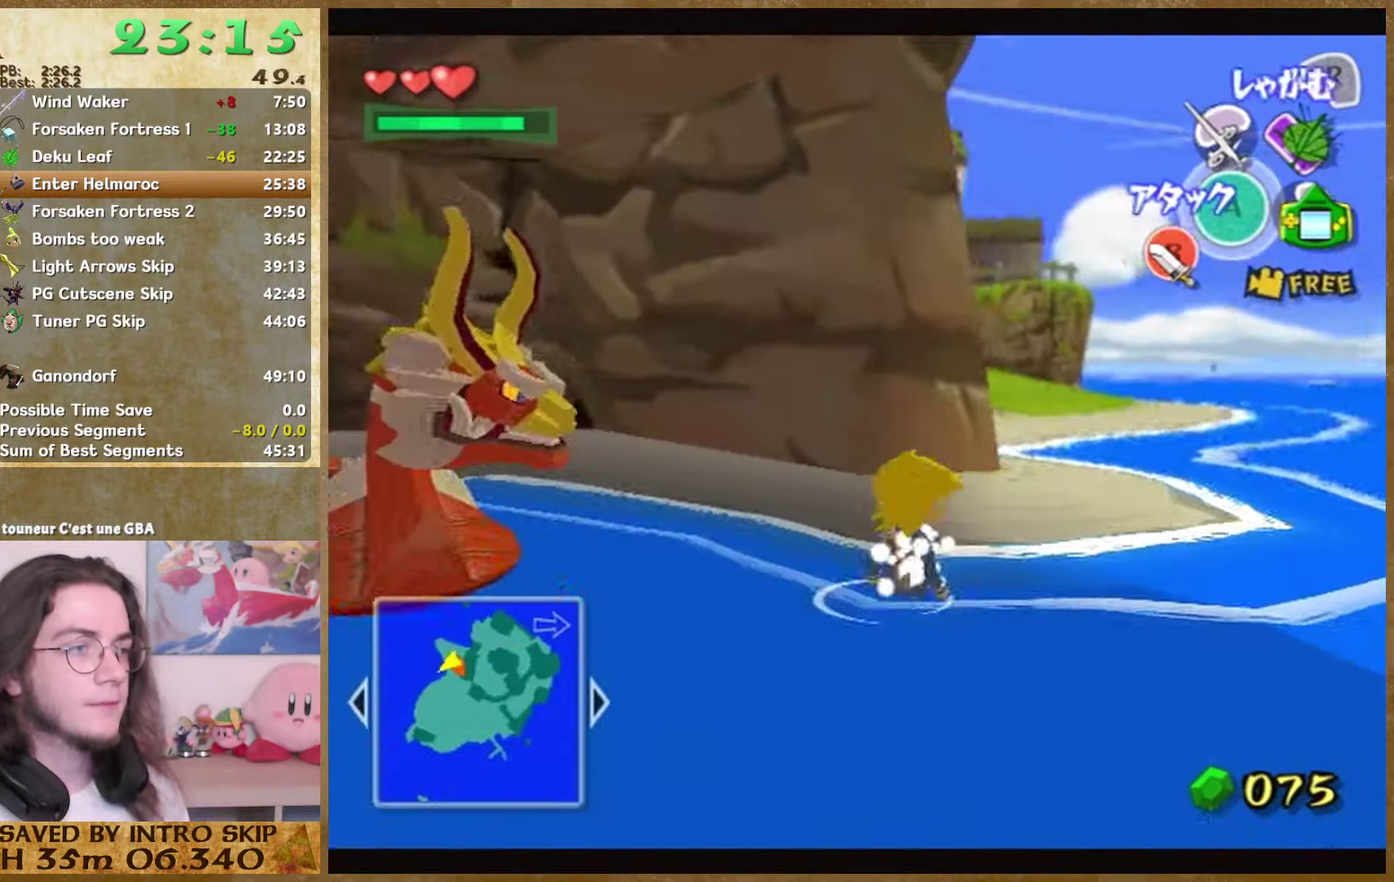
{"buttons": [], "left_stick": "up", "right_stick": "center"}
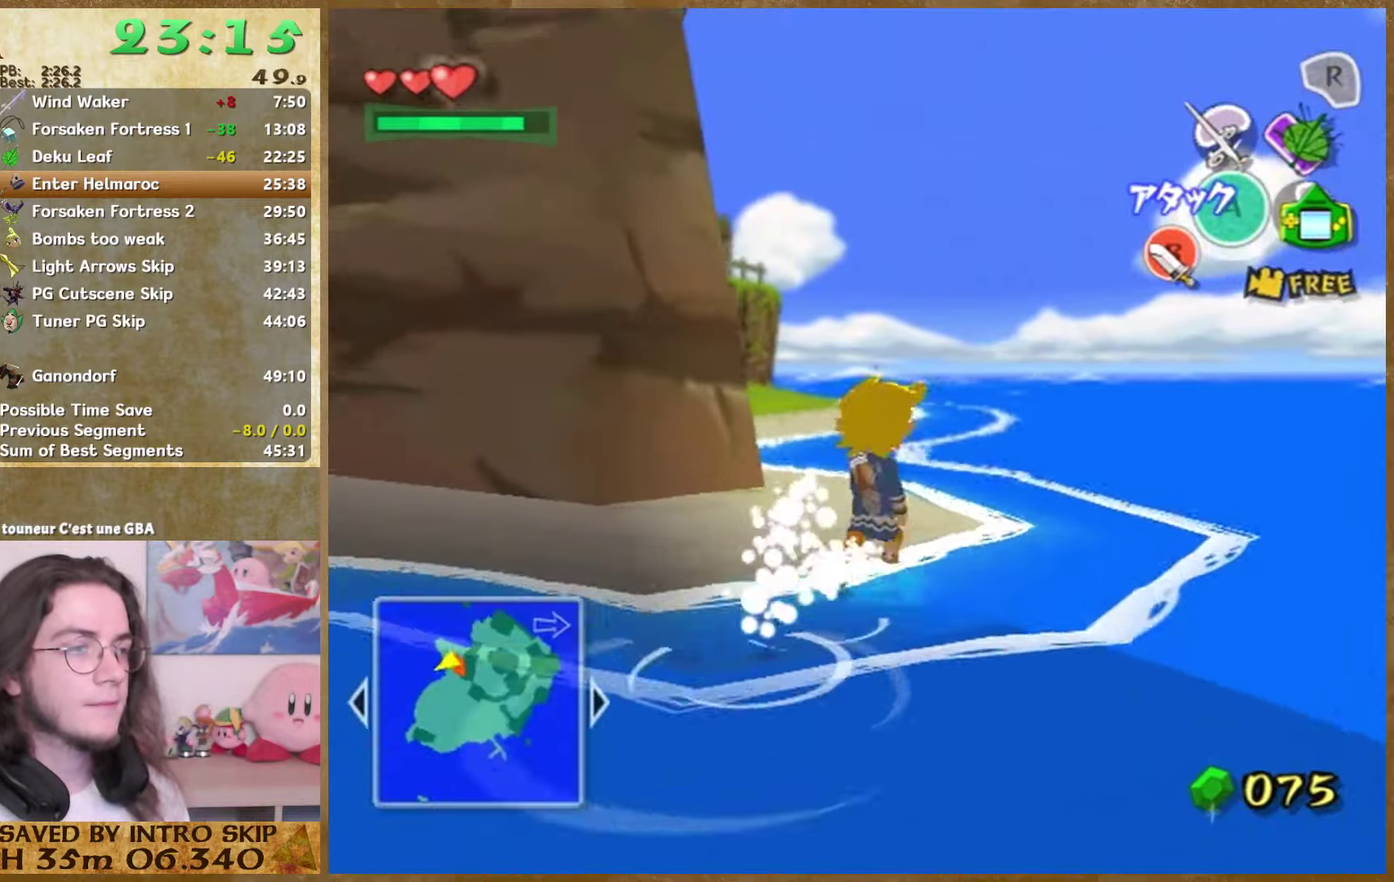
{"buttons": [], "left_stick": "up", "right_stick": "down-right"}
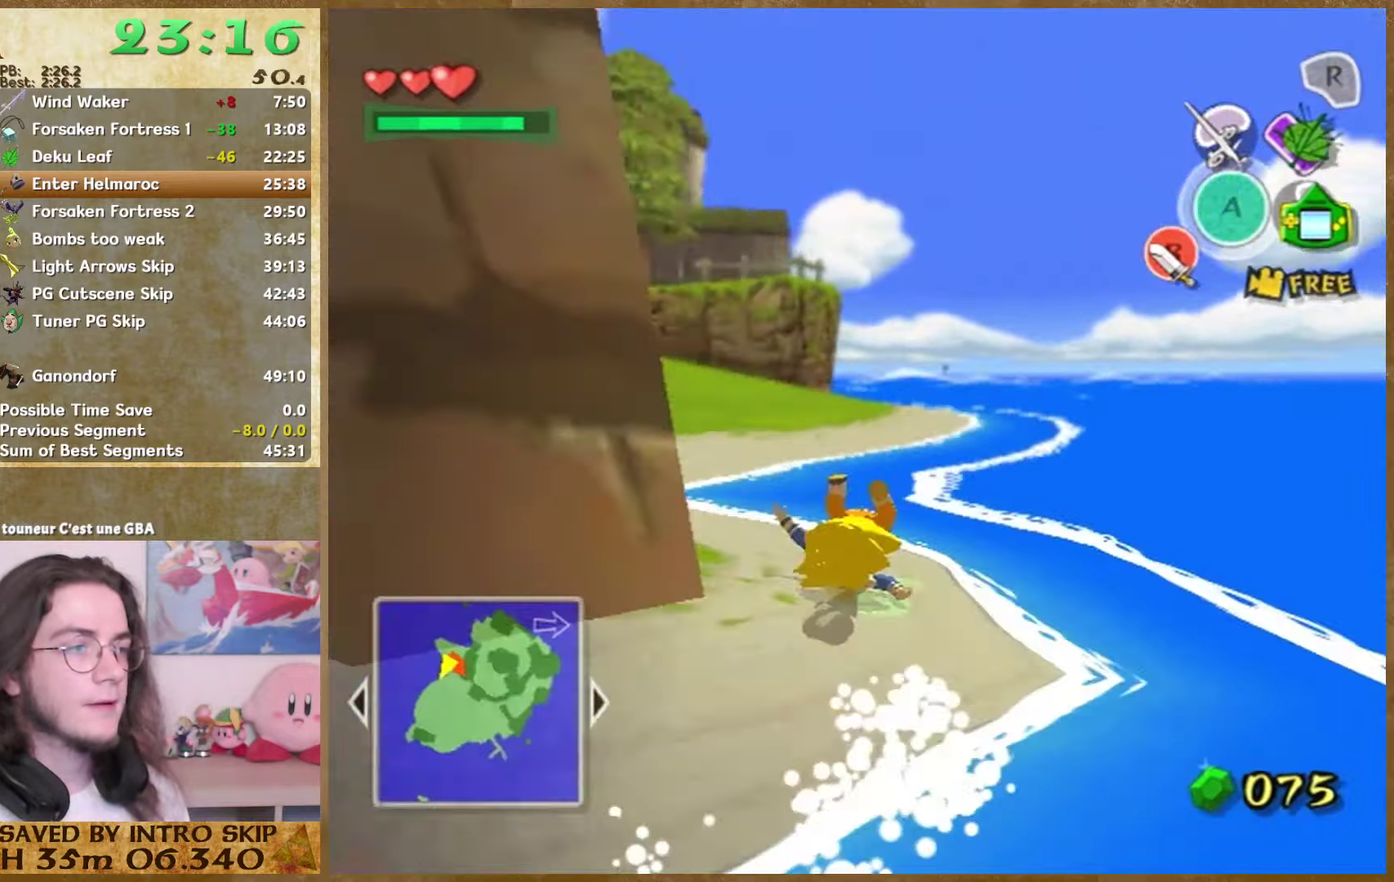
{"buttons": [], "left_stick": "up", "right_stick": "center"}
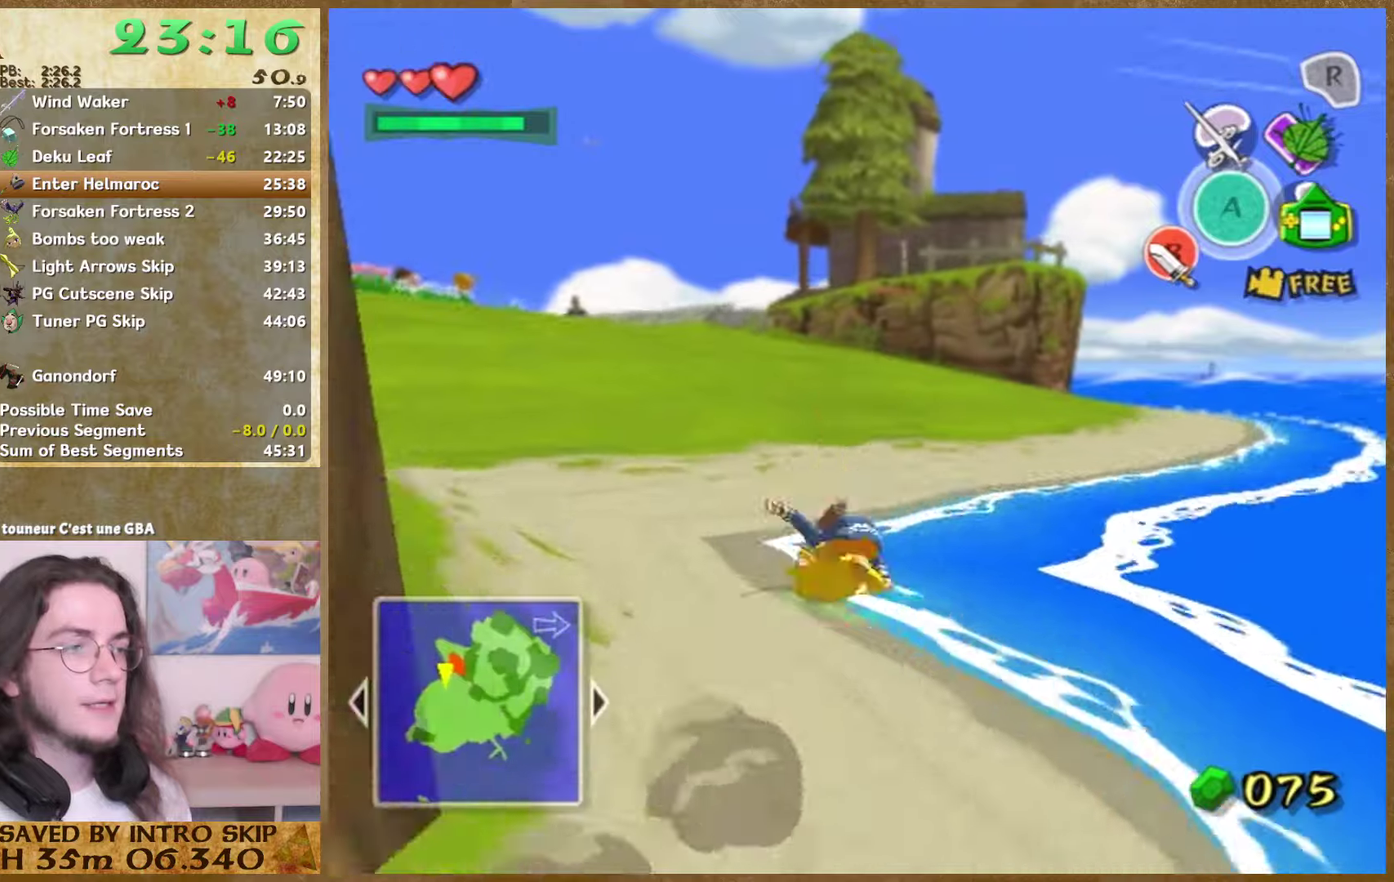
{"buttons": [], "left_stick": "up", "right_stick": "center"}